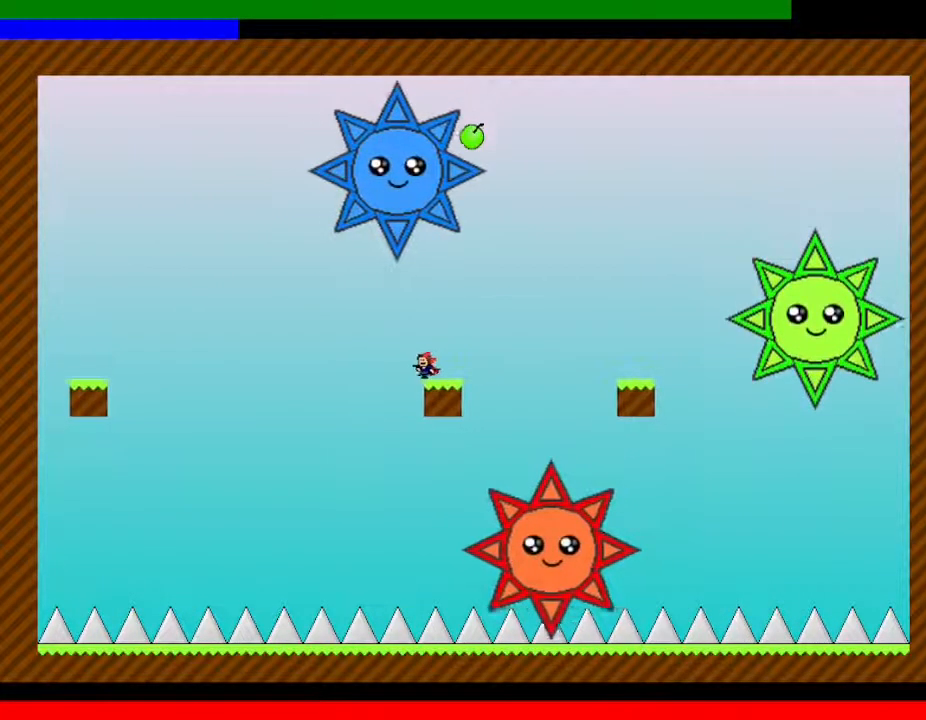
Gameplay with keyboard; each line is a JSON object with the keys held at the frame after it. "events" lists presses ("down") and releases ("up") of "down", "left", "r", "right", "up" and "z" between this image and that frame as [ms after this image, input, new state], when the widget could be followed in between. No other keys are recorded. Mouse input is not recorded. Not read: other_keys.
{"keys": ["left"], "events": [[33, "left", "up"], [150, "left", "down"], [200, "left", "up"], [317, "left", "down"]]}
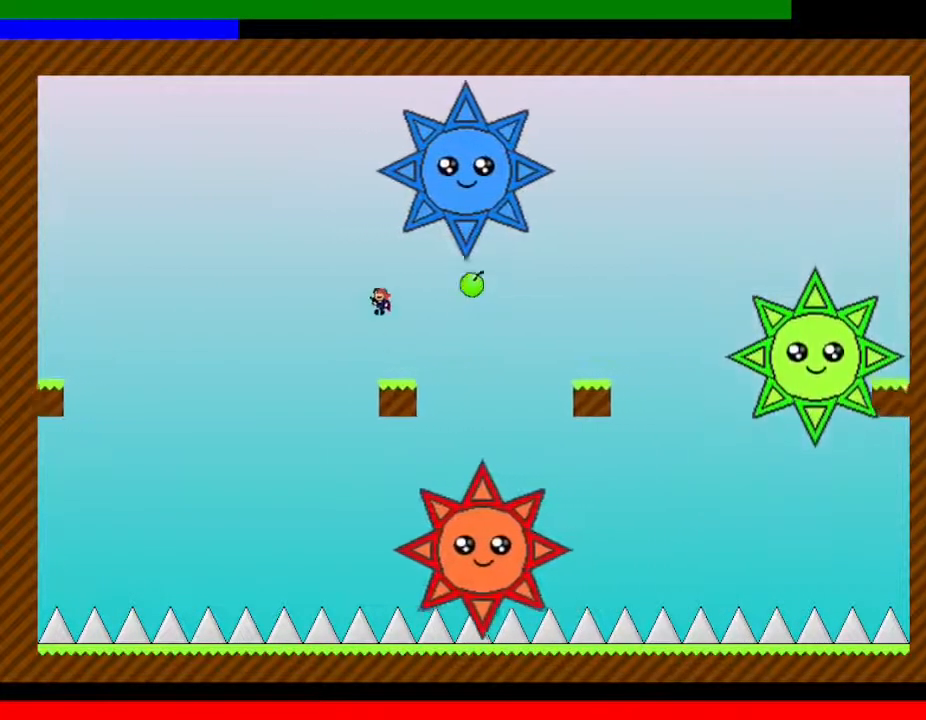
{"keys": ["z"], "events": [[267, "left", "up"], [283, "right", "down"], [350, "right", "up"], [383, "z", "down"]]}
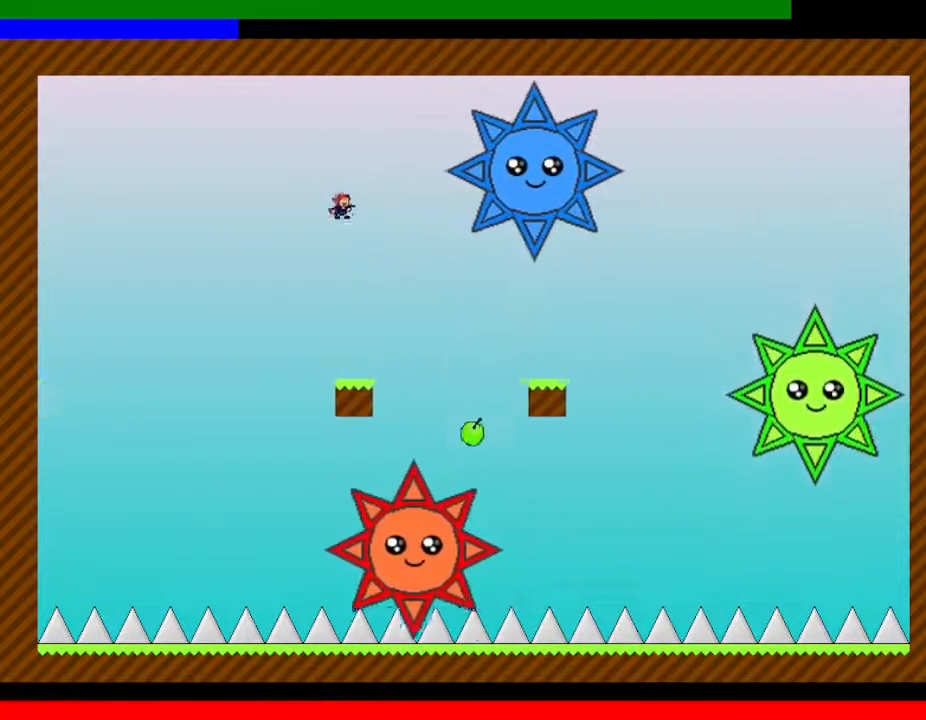
{"keys": [], "events": [[33, "z", "up"], [317, "left", "down"], [433, "left", "up"]]}
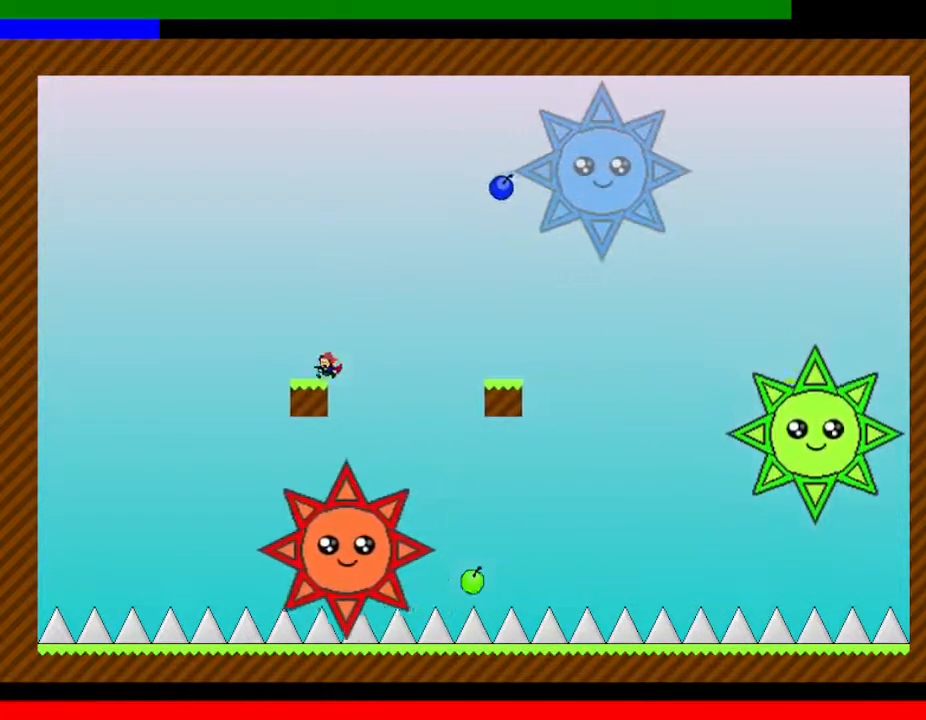
{"keys": ["left"], "events": [[17, "left", "down"]]}
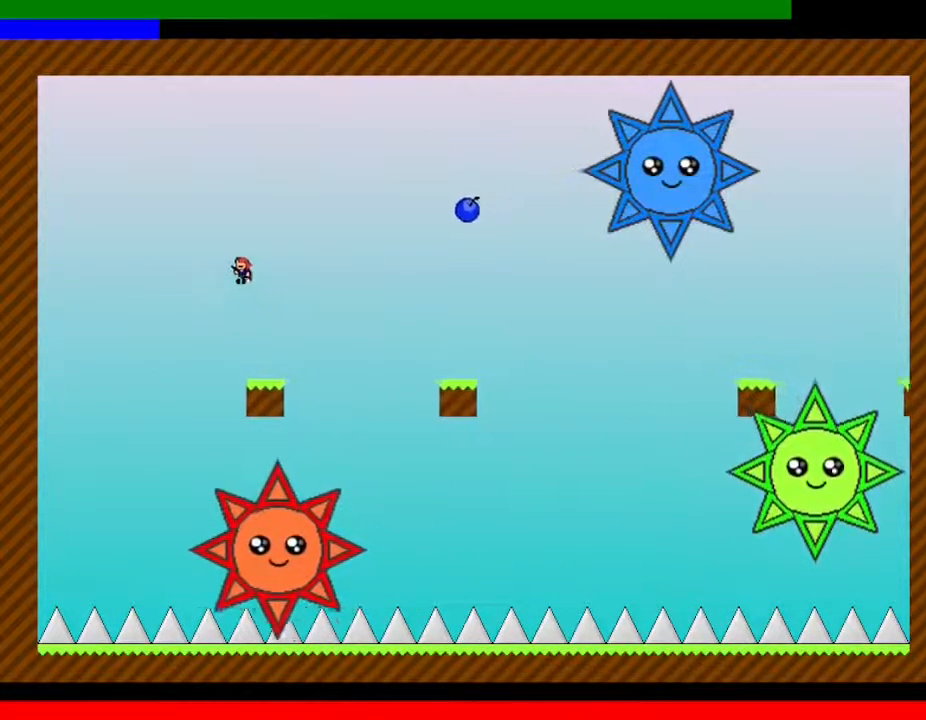
{"keys": [], "events": [[33, "left", "up"], [250, "left", "down"], [350, "left", "up"]]}
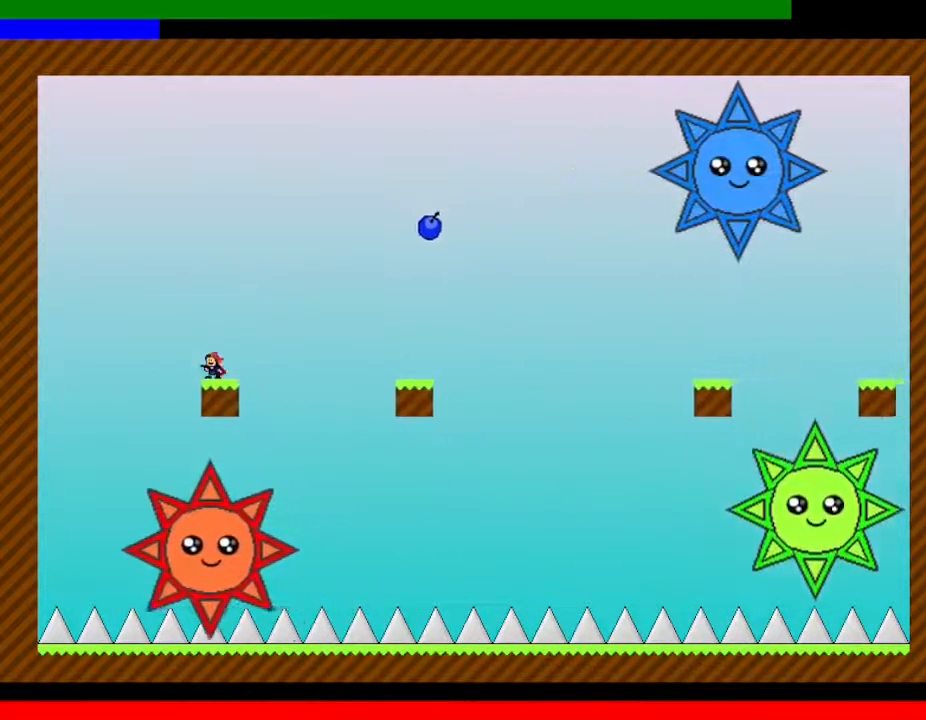
{"keys": [], "events": [[50, "right", "down"], [467, "right", "up"]]}
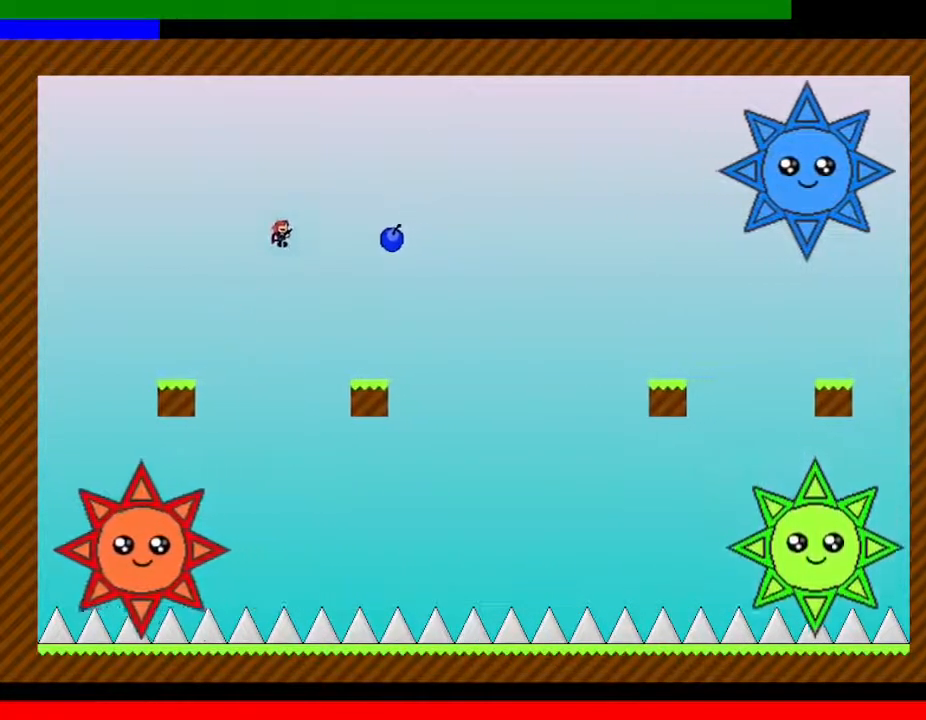
{"keys": ["right"], "events": [[133, "right", "down"], [367, "right", "up"], [500, "right", "down"]]}
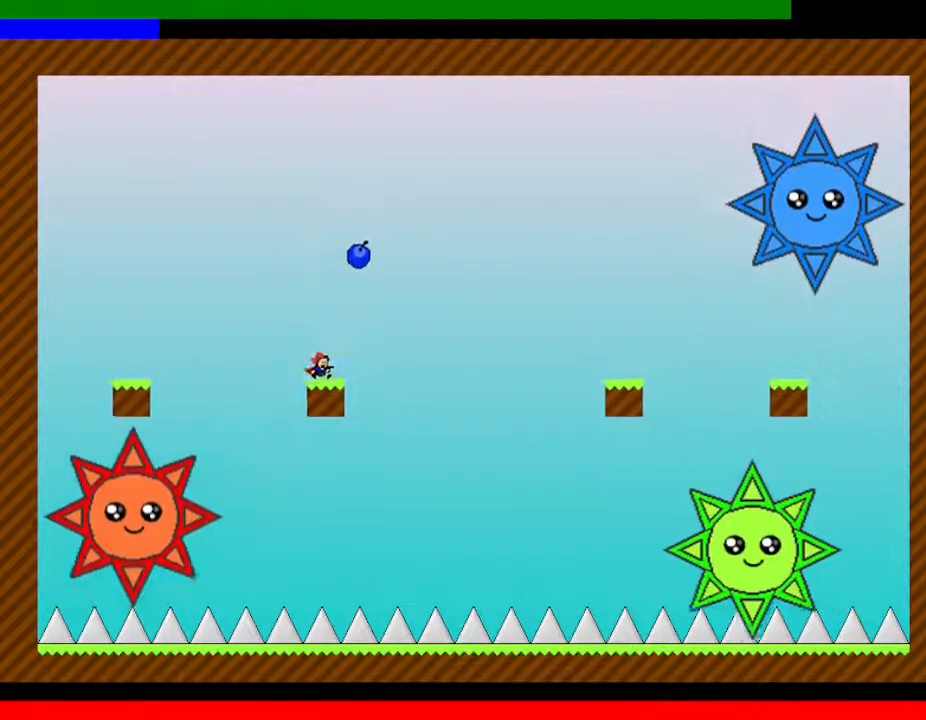
{"keys": ["right"], "events": []}
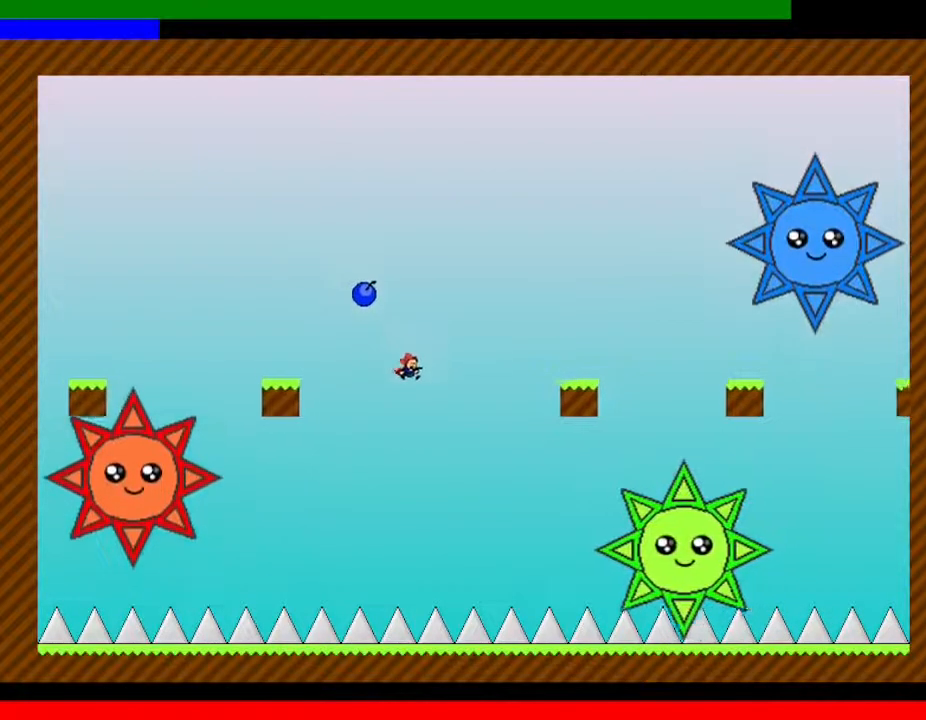
{"keys": ["right"], "events": []}
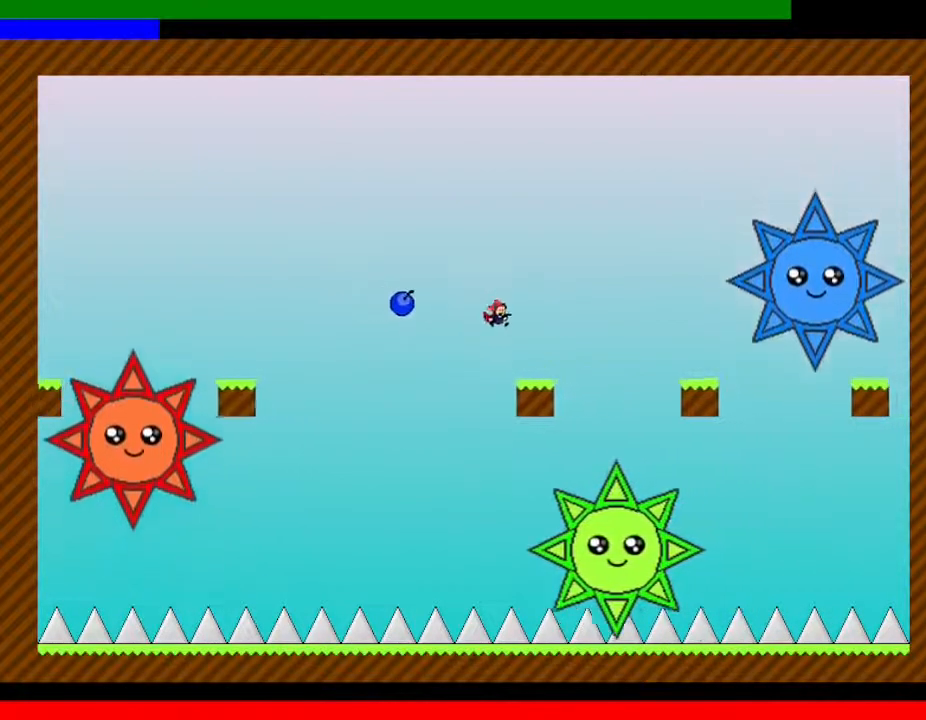
{"keys": ["right"], "events": [[67, "right", "up"], [233, "right", "down"]]}
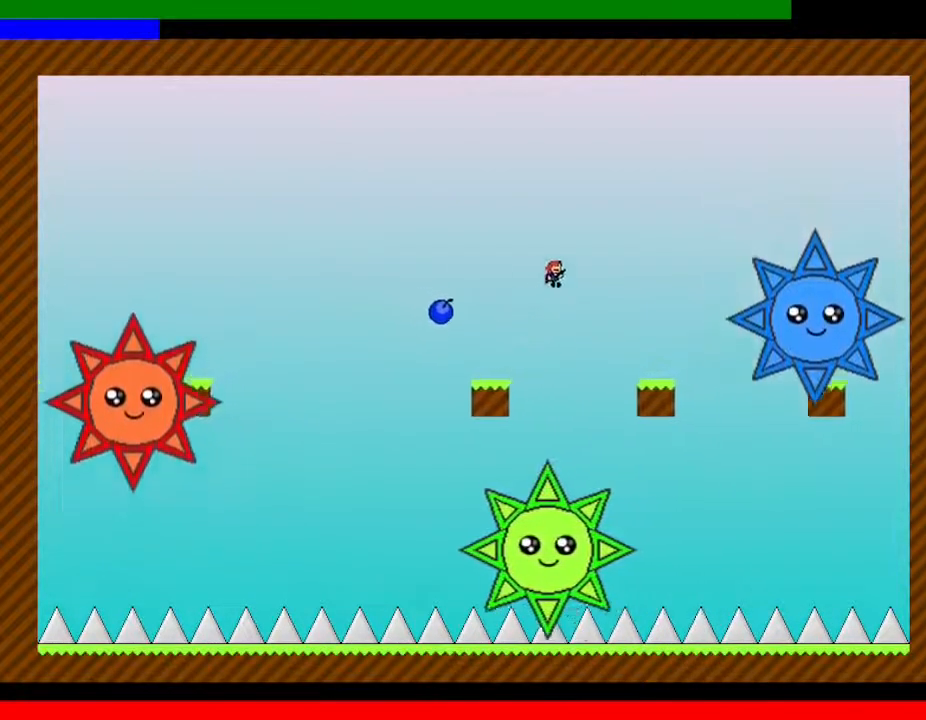
{"keys": ["left"], "events": [[350, "right", "up"], [417, "left", "down"]]}
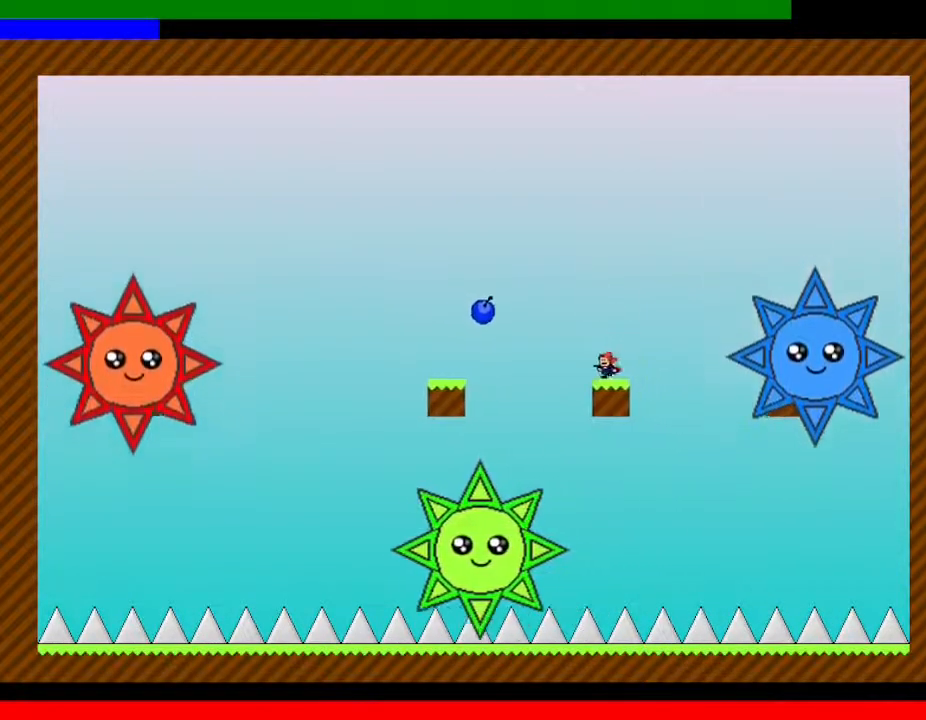
{"keys": [], "events": [[33, "left", "up"], [117, "left", "down"], [200, "left", "up"], [283, "left", "down"], [367, "left", "up"]]}
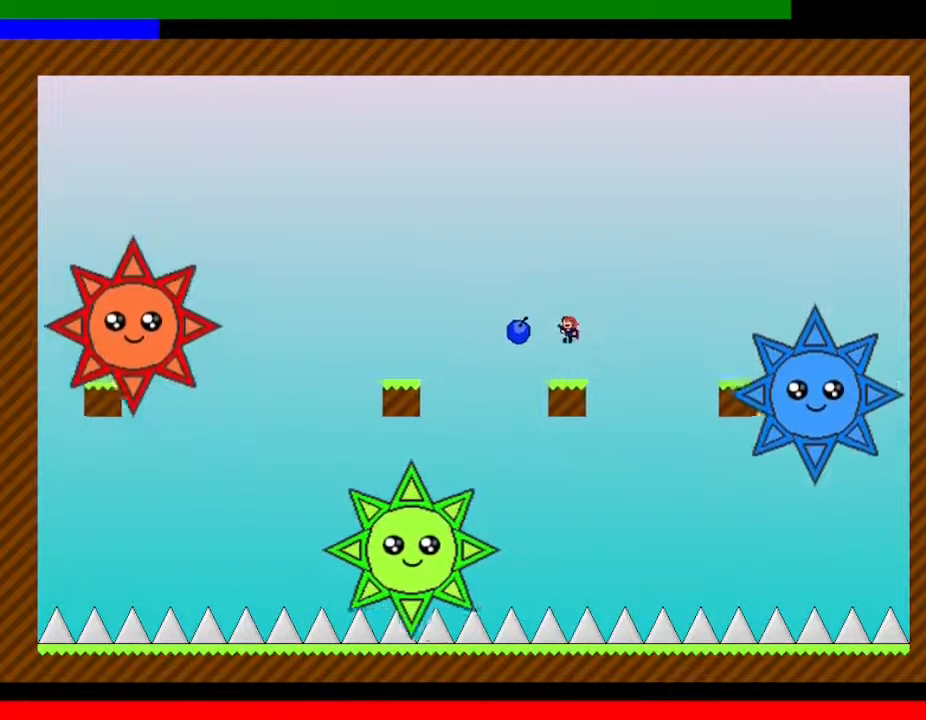
{"keys": ["left"], "events": [[200, "left", "down"]]}
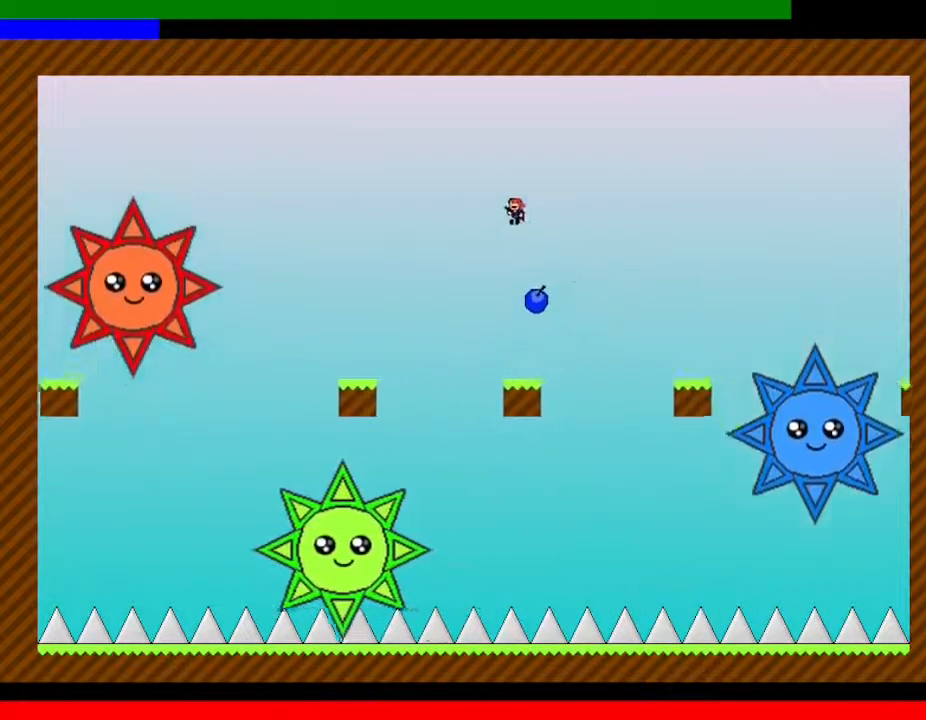
{"keys": [], "events": [[283, "left", "up"]]}
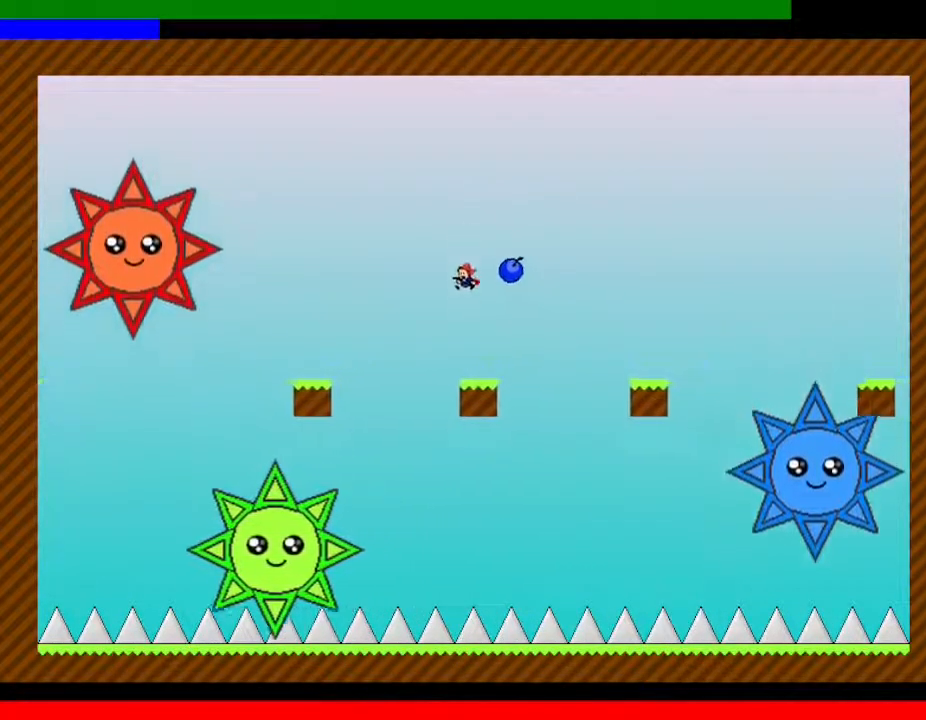
{"keys": ["left"], "events": [[33, "left", "down"], [117, "left", "up"], [283, "left", "down"], [350, "left", "up"], [450, "left", "down"]]}
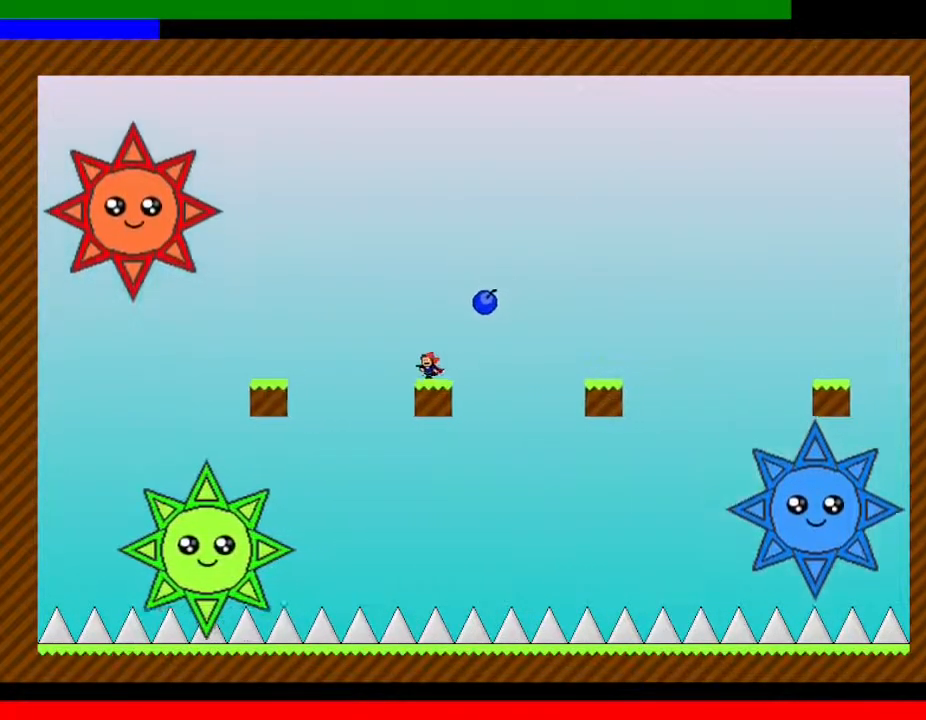
{"keys": [], "events": [[50, "left", "up"], [150, "left", "down"], [250, "left", "up"], [350, "left", "down"], [450, "left", "up"]]}
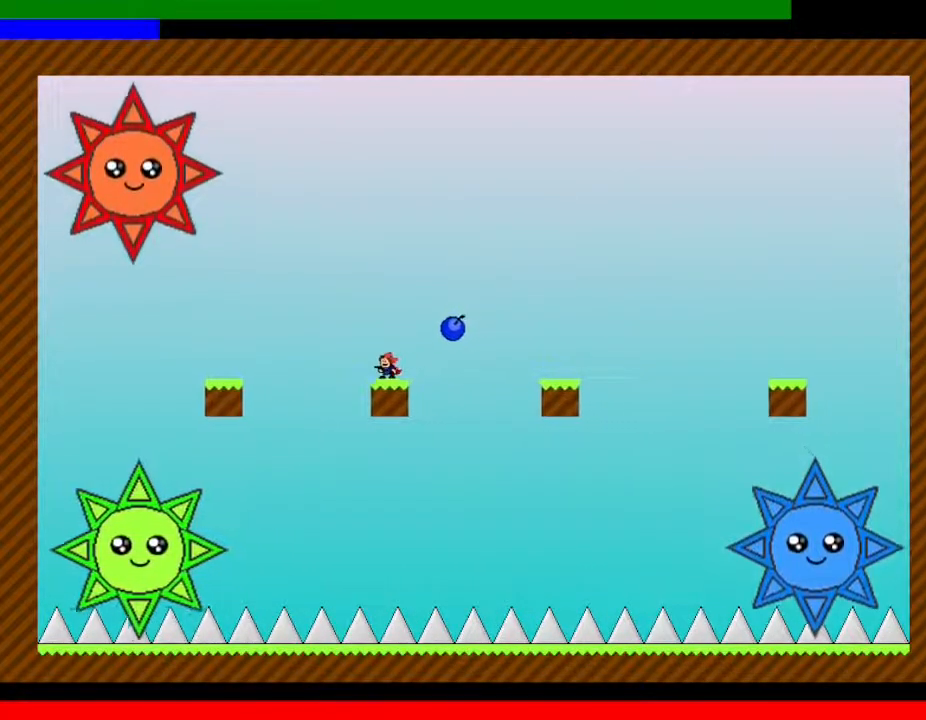
{"keys": ["left"], "events": [[50, "left", "down"], [133, "left", "up"], [233, "left", "down"], [317, "left", "up"], [417, "left", "down"]]}
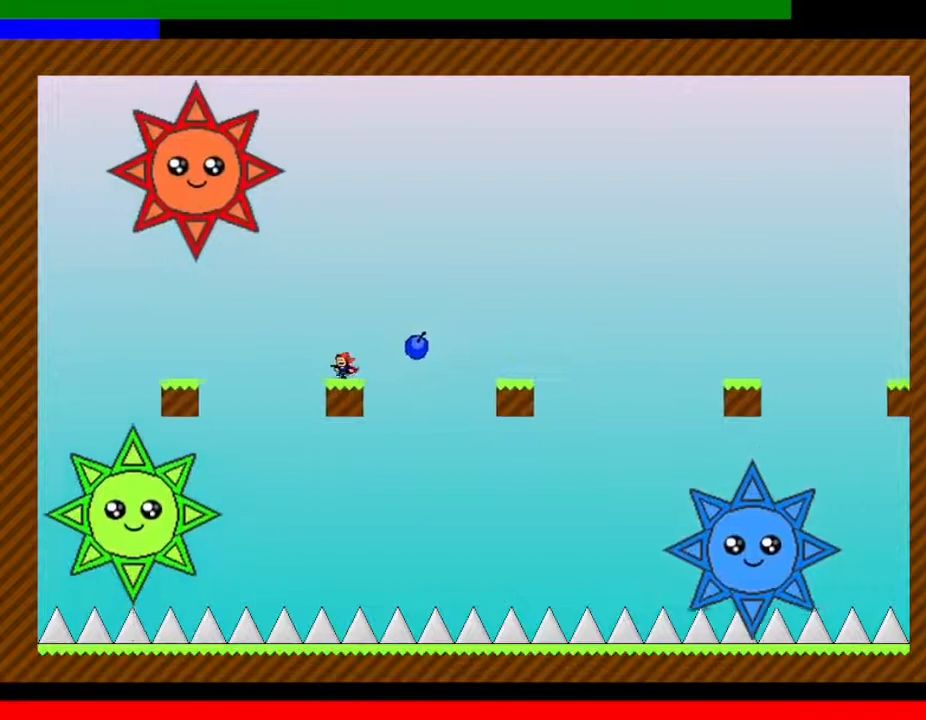
{"keys": ["right"], "events": [[33, "left", "up"], [150, "right", "down"]]}
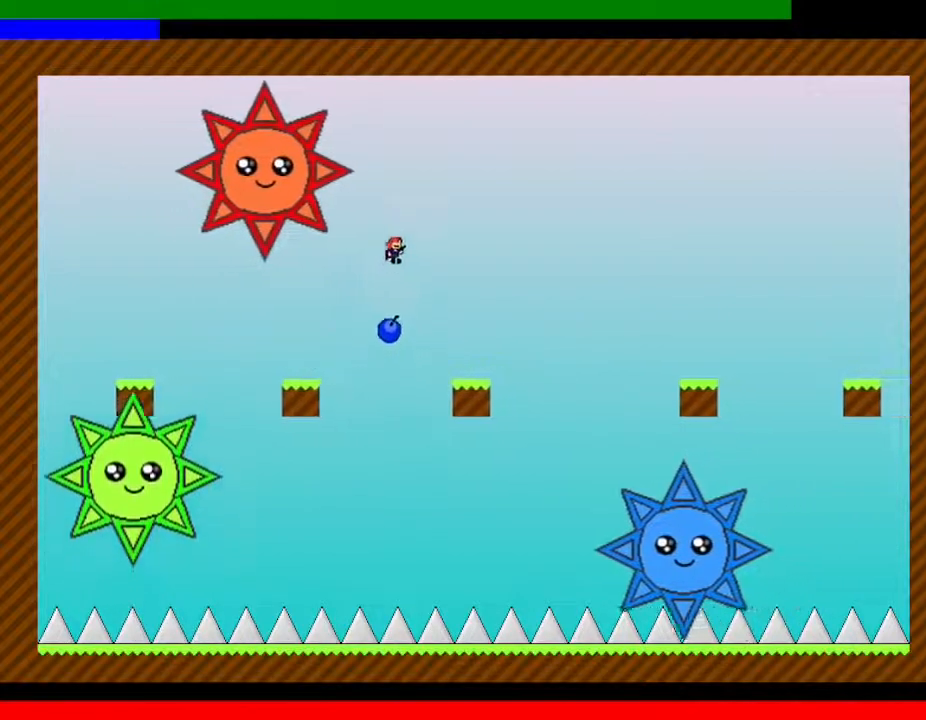
{"keys": [], "events": [[317, "right", "up"], [383, "left", "down"], [500, "left", "up"]]}
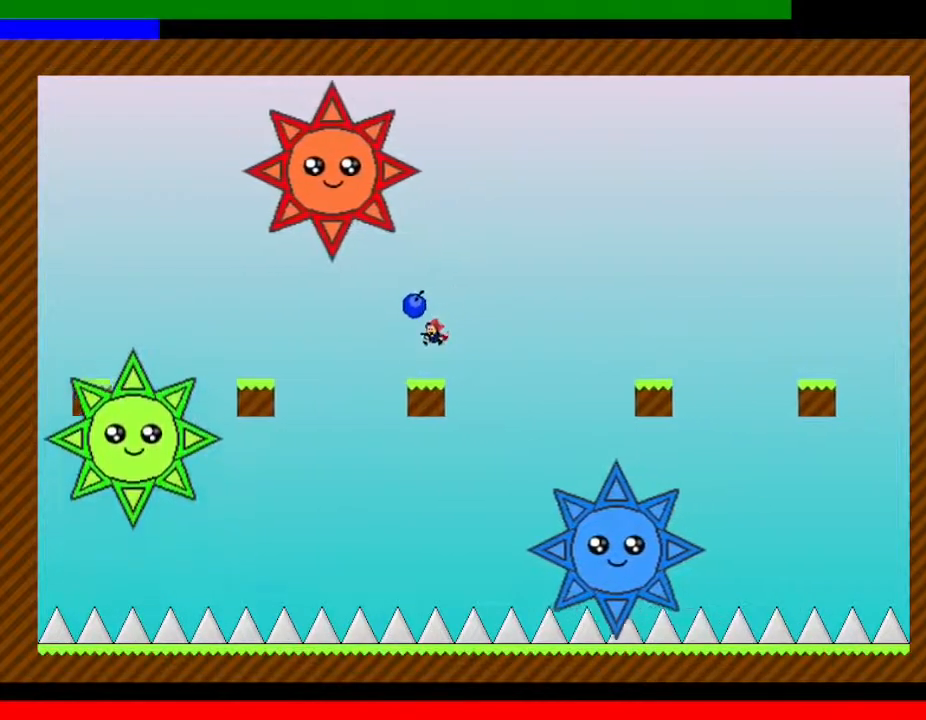
{"keys": ["right"], "events": [[133, "right", "down"]]}
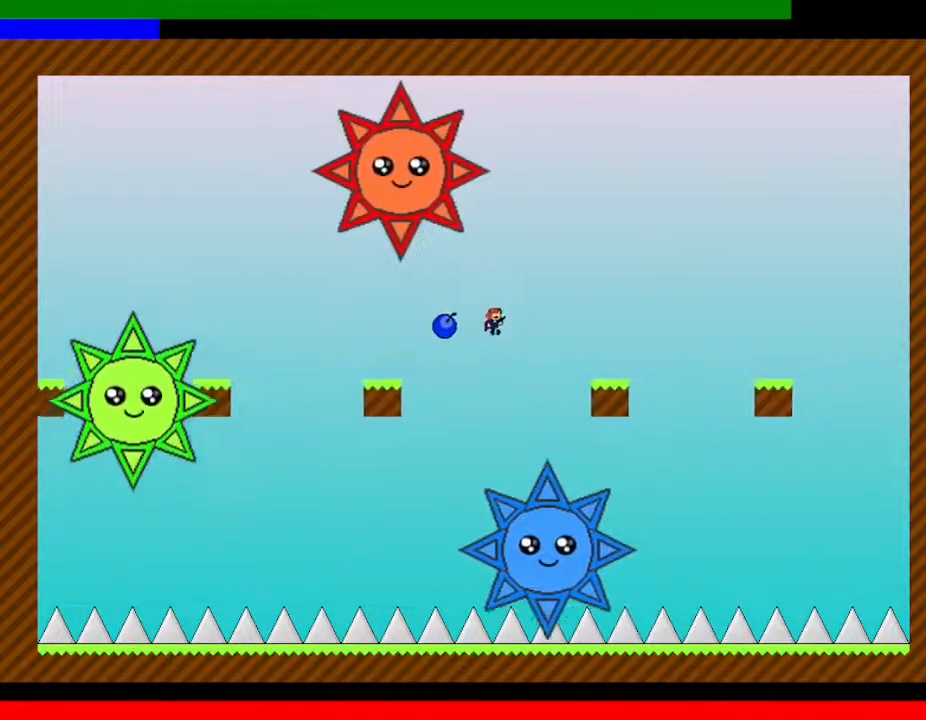
{"keys": [], "events": [[383, "right", "up"]]}
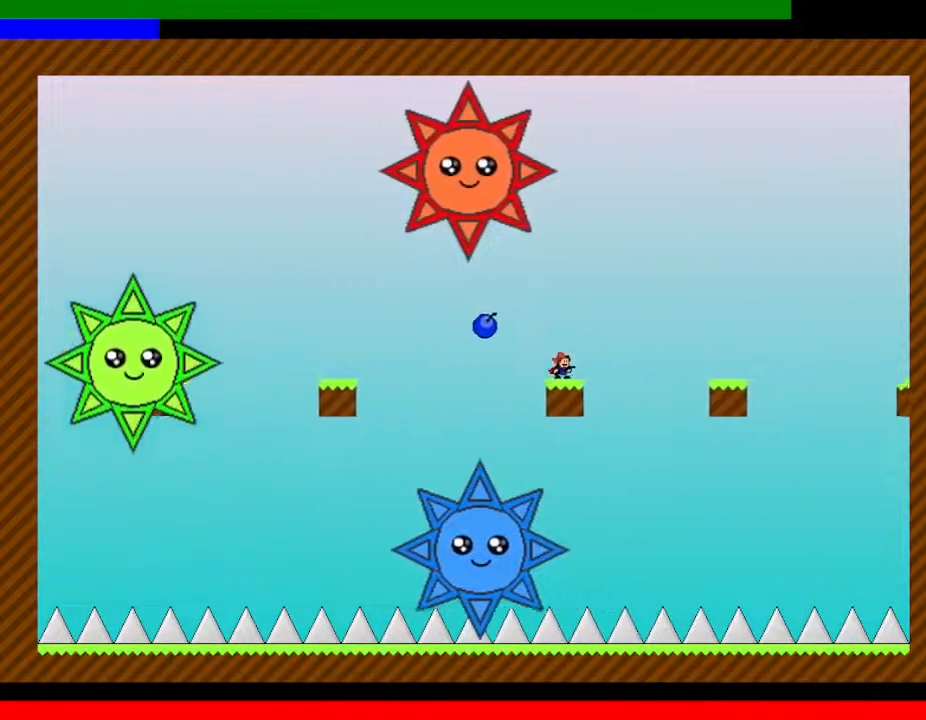
{"keys": [], "events": [[17, "right", "down"], [500, "right", "up"]]}
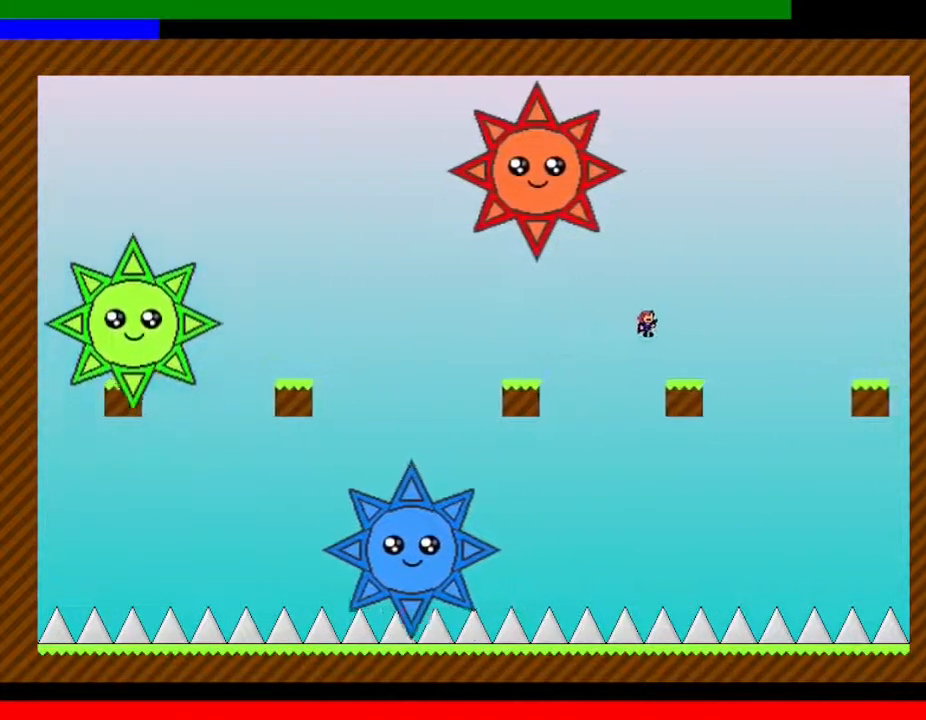
{"keys": [], "events": [[383, "left", "down"], [467, "left", "up"]]}
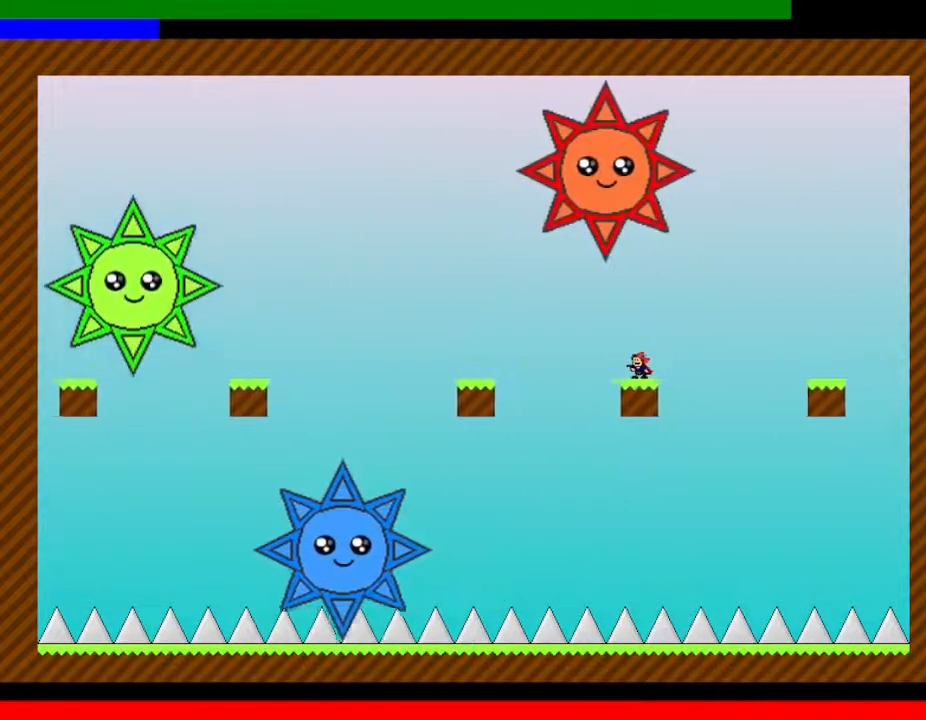
{"keys": ["left"], "events": [[83, "left", "down"], [183, "left", "up"], [283, "left", "down"], [383, "left", "up"], [500, "left", "down"]]}
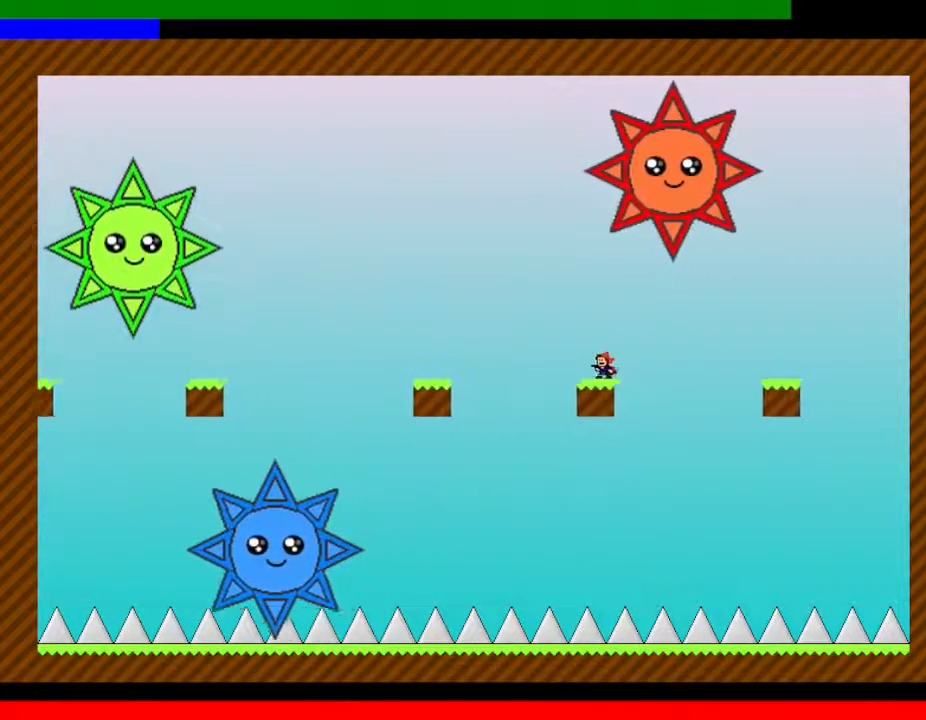
{"keys": ["left"], "events": [[117, "left", "up"], [183, "left", "down"], [317, "left", "up"], [400, "left", "down"]]}
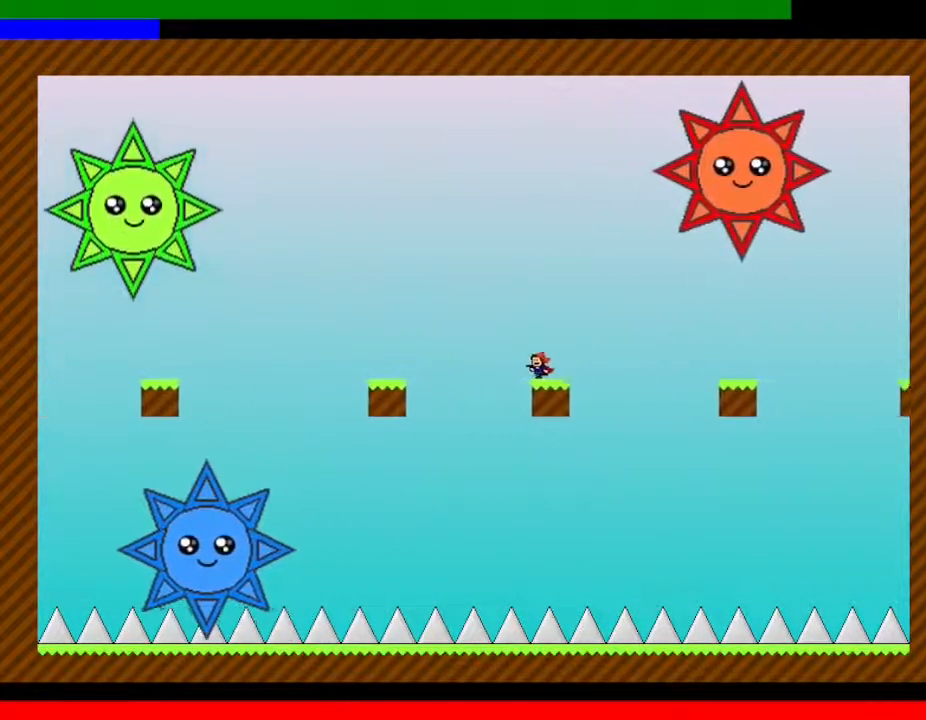
{"keys": [], "events": [[17, "left", "up"], [133, "left", "down"], [200, "left", "up"], [283, "left", "down"], [383, "left", "up"]]}
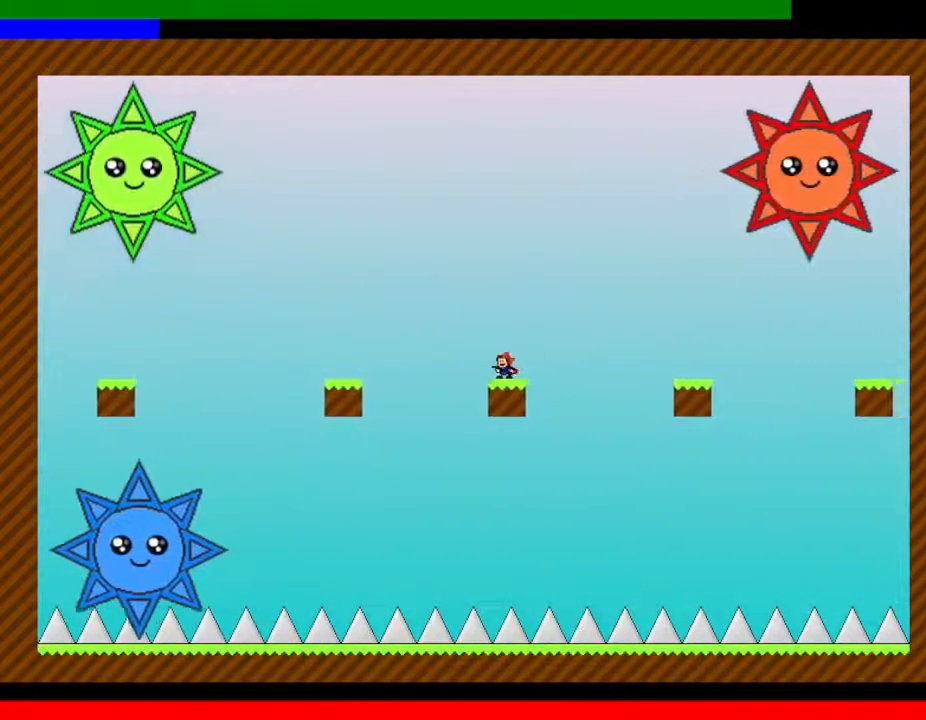
{"keys": ["right"], "events": [[50, "right", "down"]]}
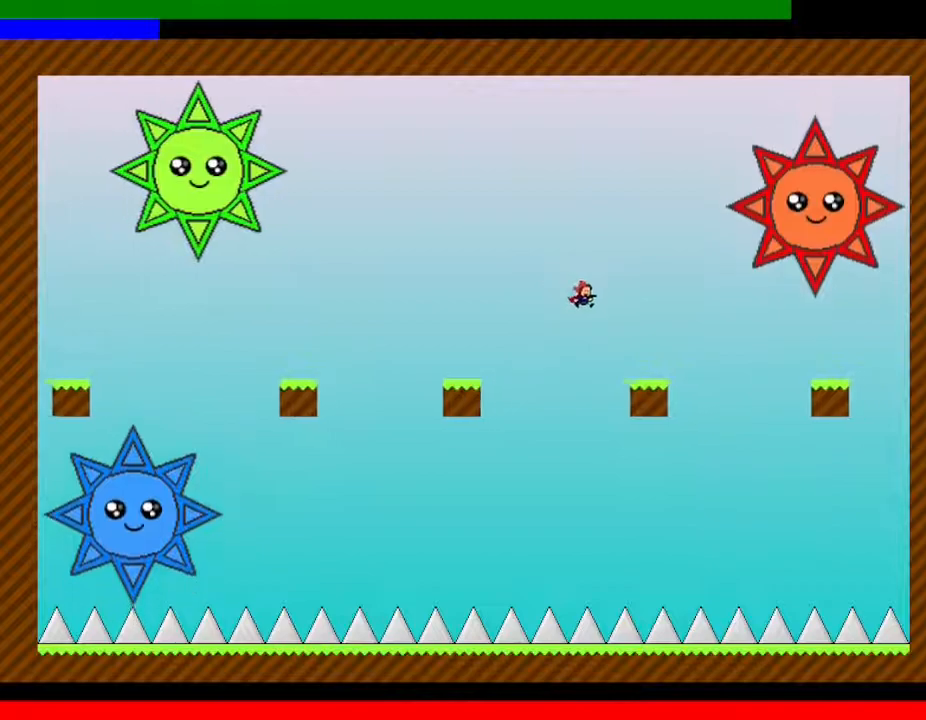
{"keys": [], "events": [[200, "right", "up"], [367, "left", "down"], [500, "left", "up"]]}
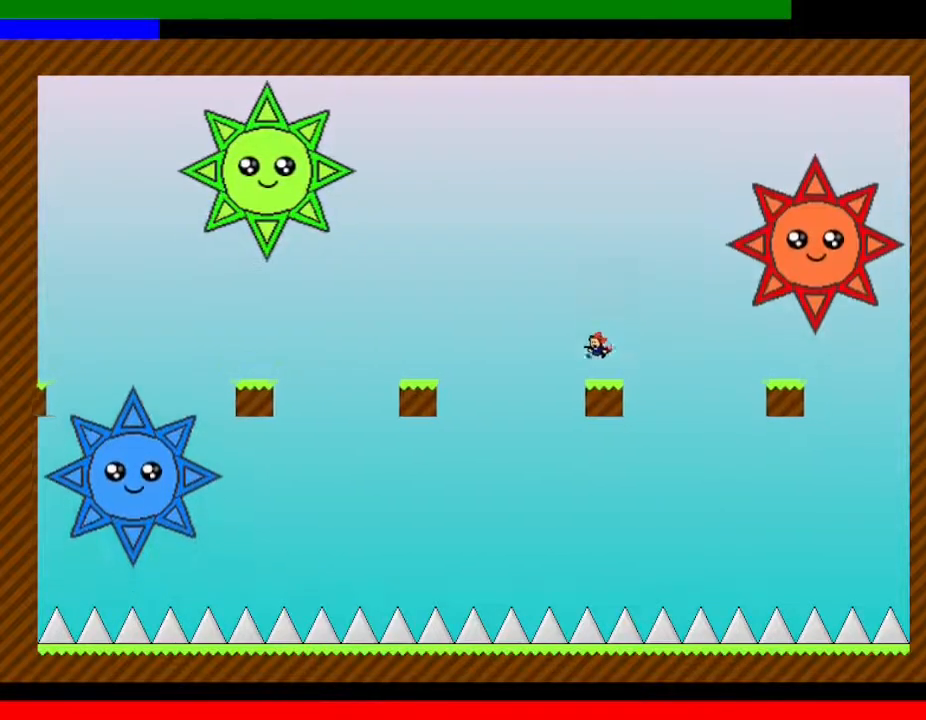
{"keys": [], "events": [[117, "left", "down"], [183, "z", "down"], [250, "left", "up"], [317, "z", "up"], [367, "left", "down"], [433, "left", "up"]]}
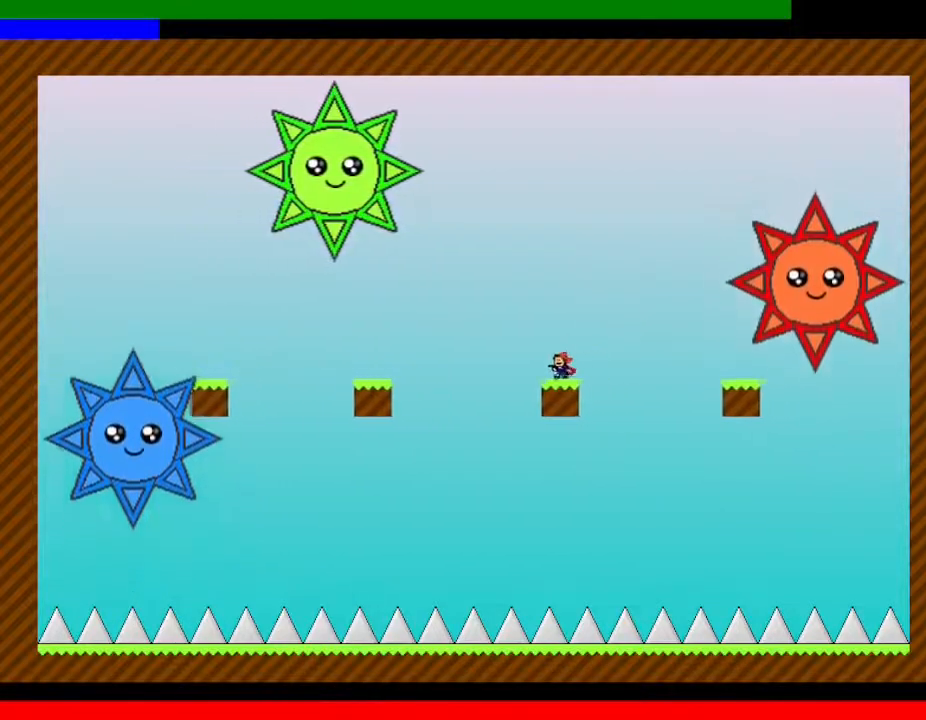
{"keys": ["left"], "events": [[33, "left", "down"], [117, "left", "up"], [233, "left", "down"], [333, "left", "up"], [417, "left", "down"]]}